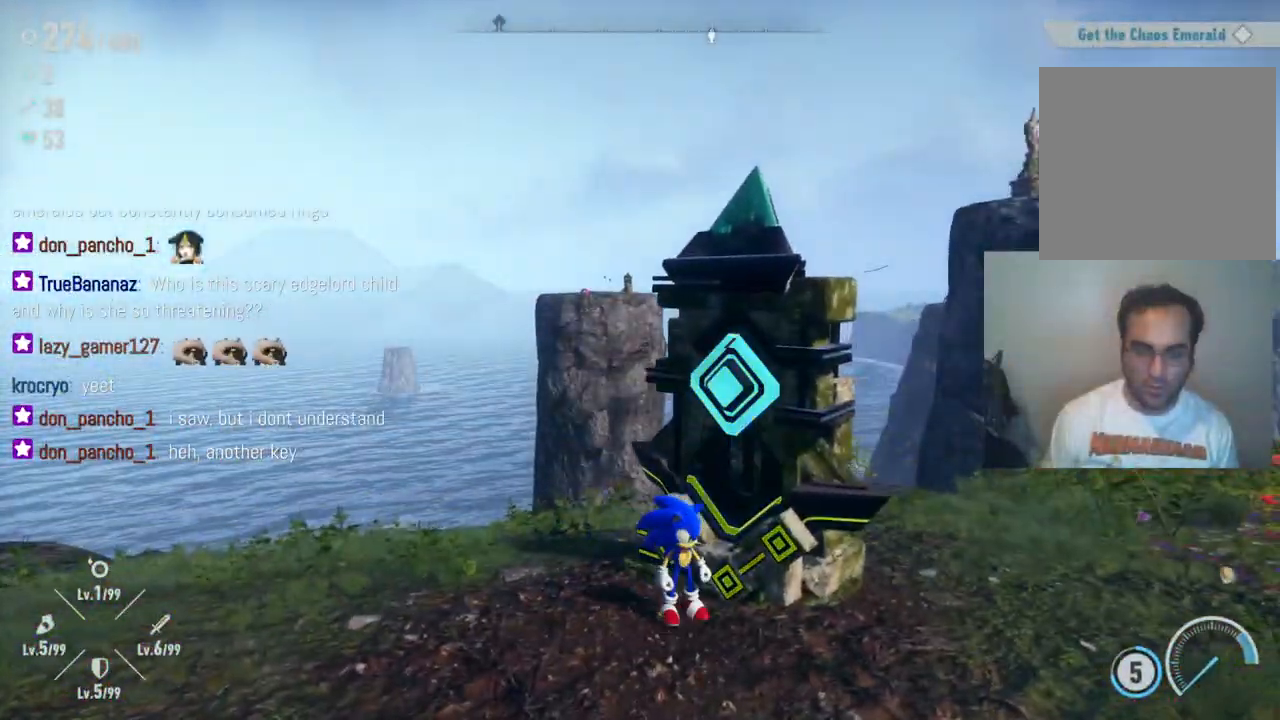
Gameplay with a controller (Xbox layout); each line is a JSON object with the inputs held at the frame after it (dt_ms = milliseconds from this image to that frame). "events" lists button and stick changes between this image and that frame as [ms after this image, input, new state], when the widget could be followed in between. Not read: A L3 R3.
{"dt_ms": 1000, "buttons": [], "left_stick": "right", "right_stick": "center", "events": [[100, "left_stick", "down-right"], [267, "right_stick", "right"], [533, "left_stick", "right"], [950, "right_stick", "center"]]}
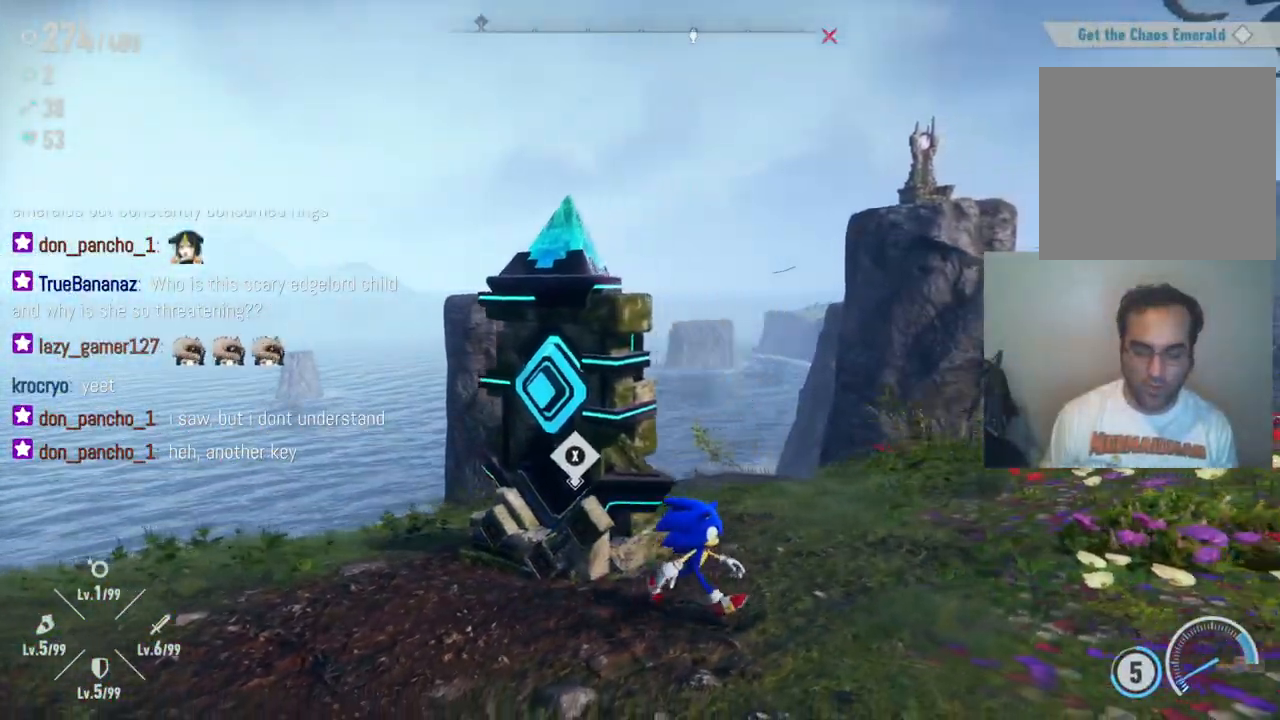
{"dt_ms": 500, "buttons": [], "left_stick": "up-right", "right_stick": "left", "events": [[267, "right_stick", "left"], [483, "left_stick", "up-right"]]}
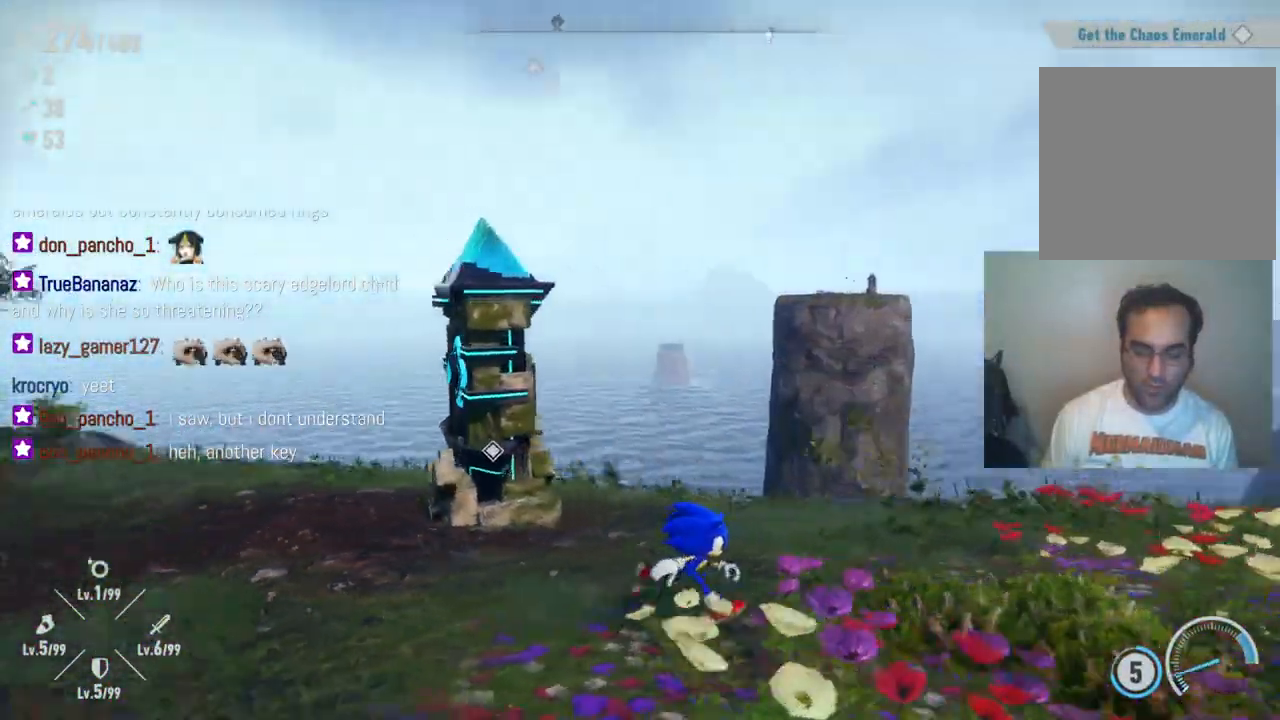
{"dt_ms": 500, "buttons": [], "left_stick": "up-left", "right_stick": "left", "events": [[150, "left_stick", "up-left"]]}
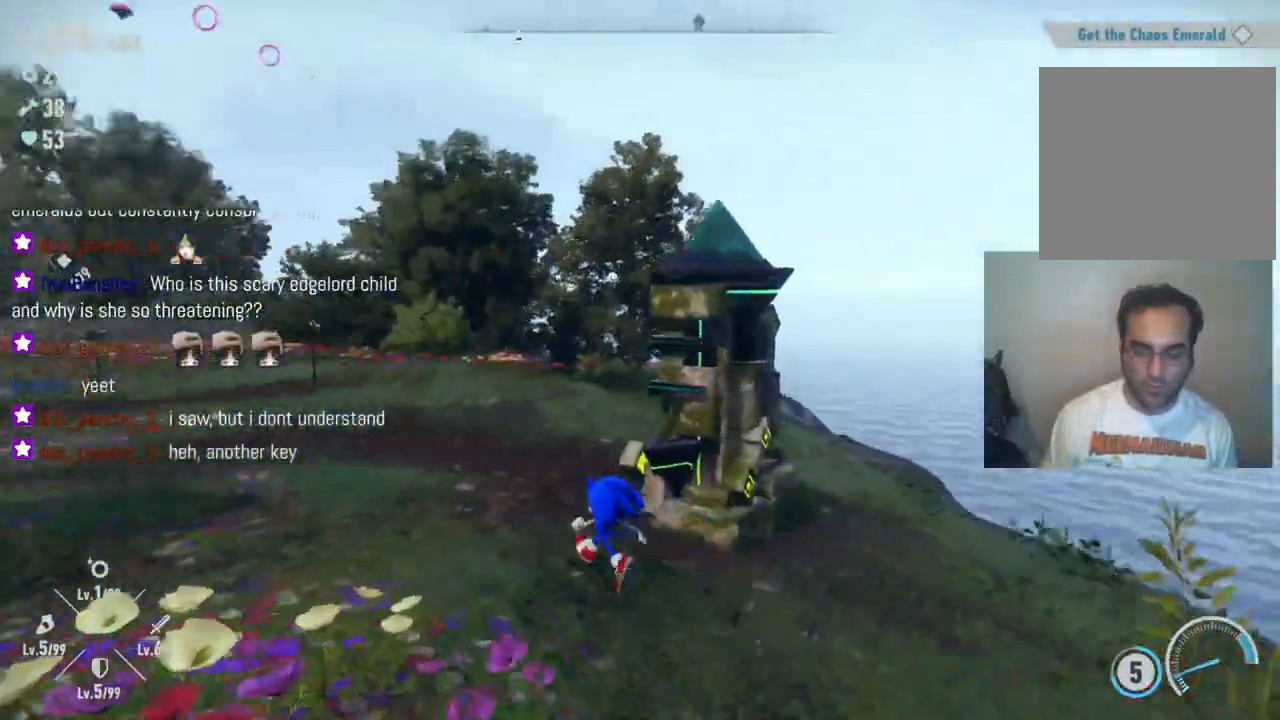
{"dt_ms": 1000, "buttons": [], "left_stick": "up", "right_stick": "center", "events": [[550, "left_stick", "up"], [917, "right_stick", "center"]]}
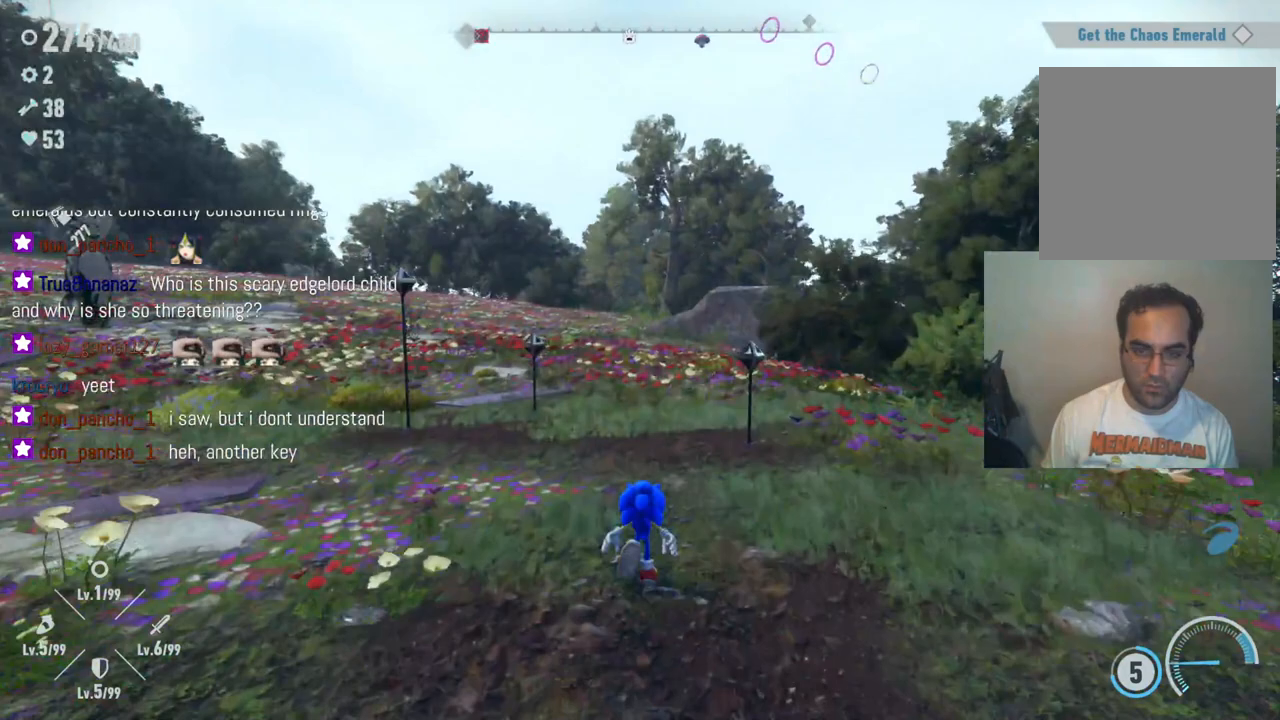
{"dt_ms": 500, "buttons": ["X"], "left_stick": "up-left", "right_stick": "center", "events": [[400, "X", "down"], [433, "left_stick", "up-left"]]}
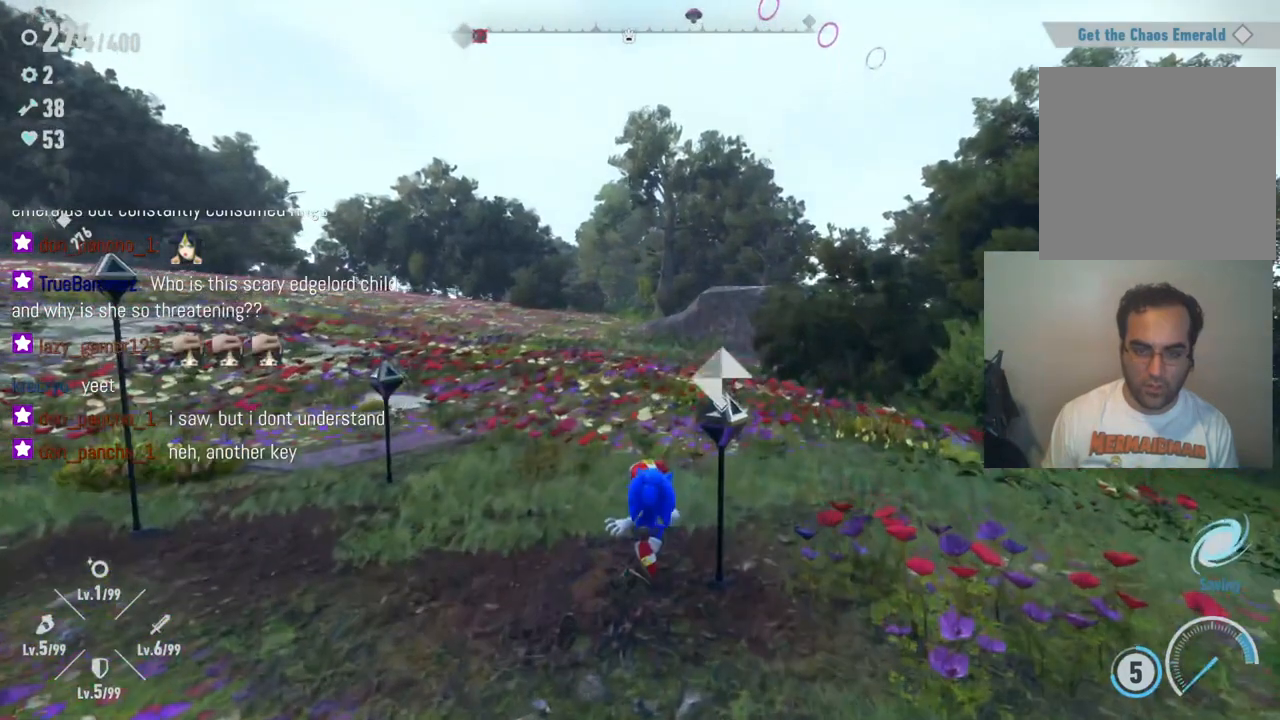
{"dt_ms": 1000, "buttons": [], "left_stick": "left", "right_stick": "center", "events": [[17, "X", "up"], [17, "left_stick", "left"], [167, "left_stick", "up-left"], [433, "left_stick", "left"], [533, "left_stick", "center"], [583, "X", "down"], [767, "X", "up"], [900, "left_stick", "left"]]}
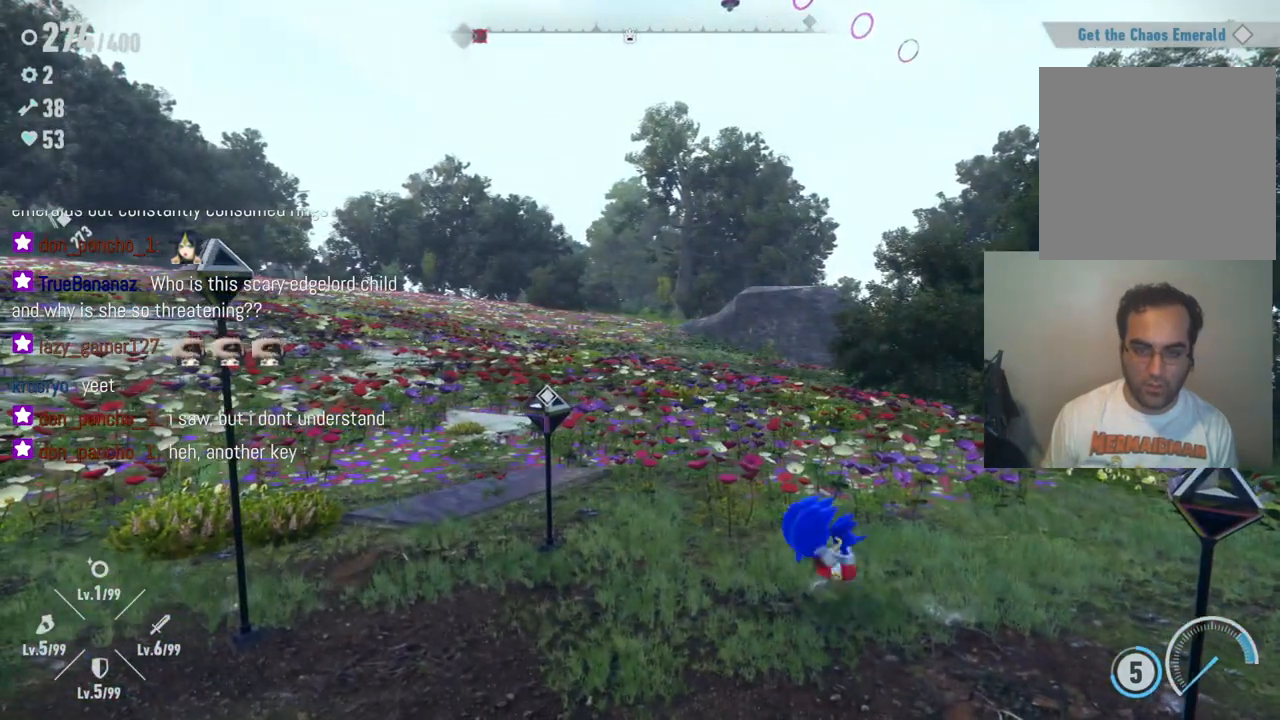
{"dt_ms": 500, "buttons": [], "left_stick": "left", "right_stick": "center", "events": []}
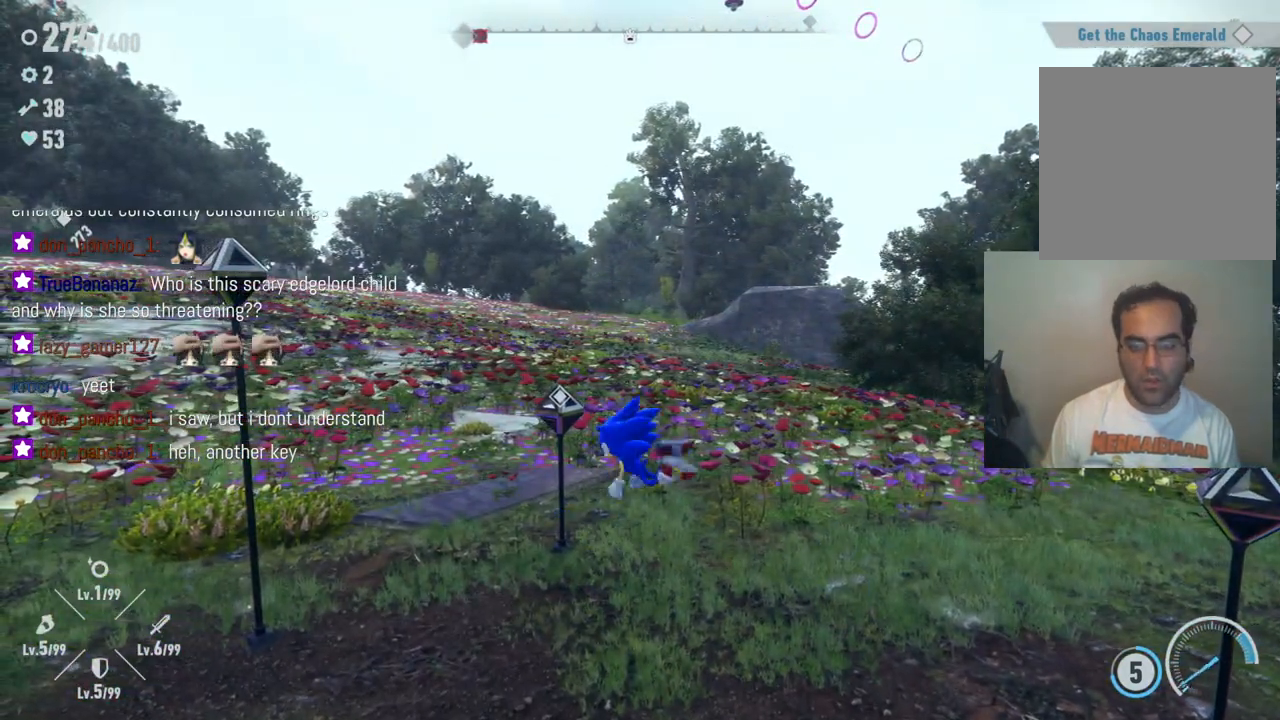
{"dt_ms": 500, "buttons": [], "left_stick": "left", "right_stick": "center", "events": [[50, "left_stick", "center"], [200, "left_stick", "left"]]}
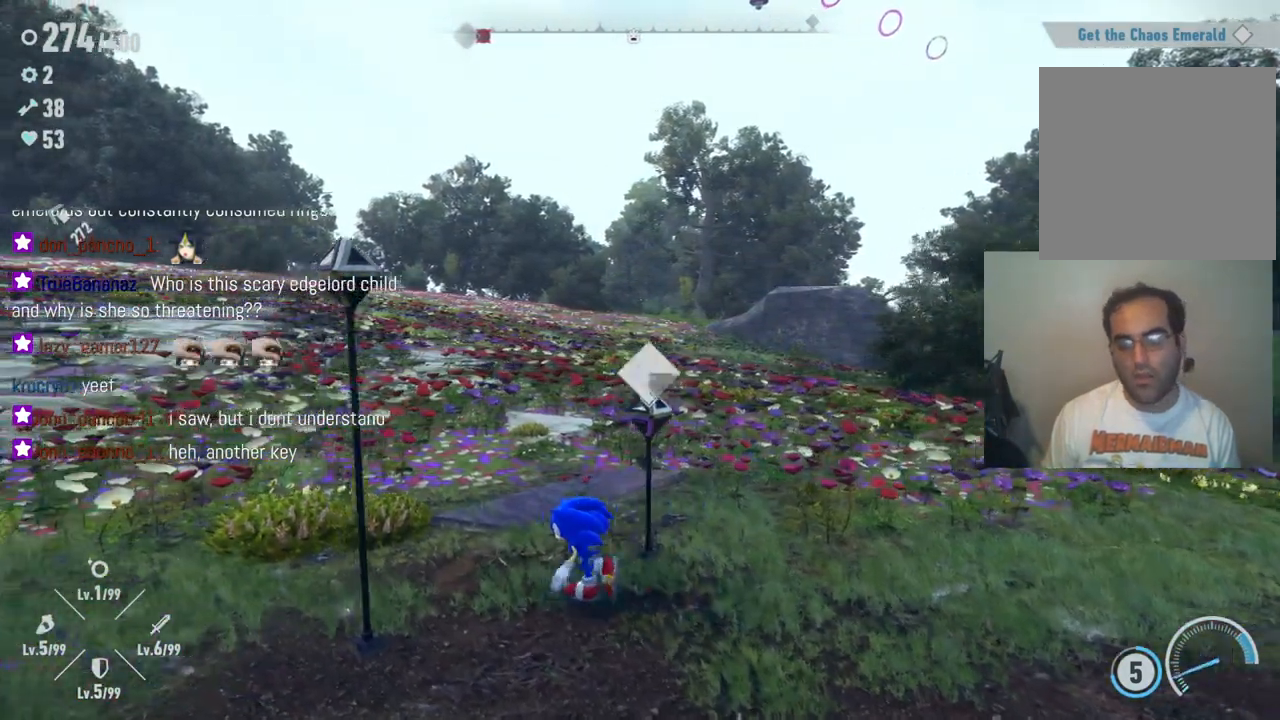
{"dt_ms": 500, "buttons": ["X"], "left_stick": "center", "right_stick": "center", "events": [[17, "left_stick", "center"], [150, "left_stick", "up-right"], [317, "left_stick", "center"], [500, "X", "down"]]}
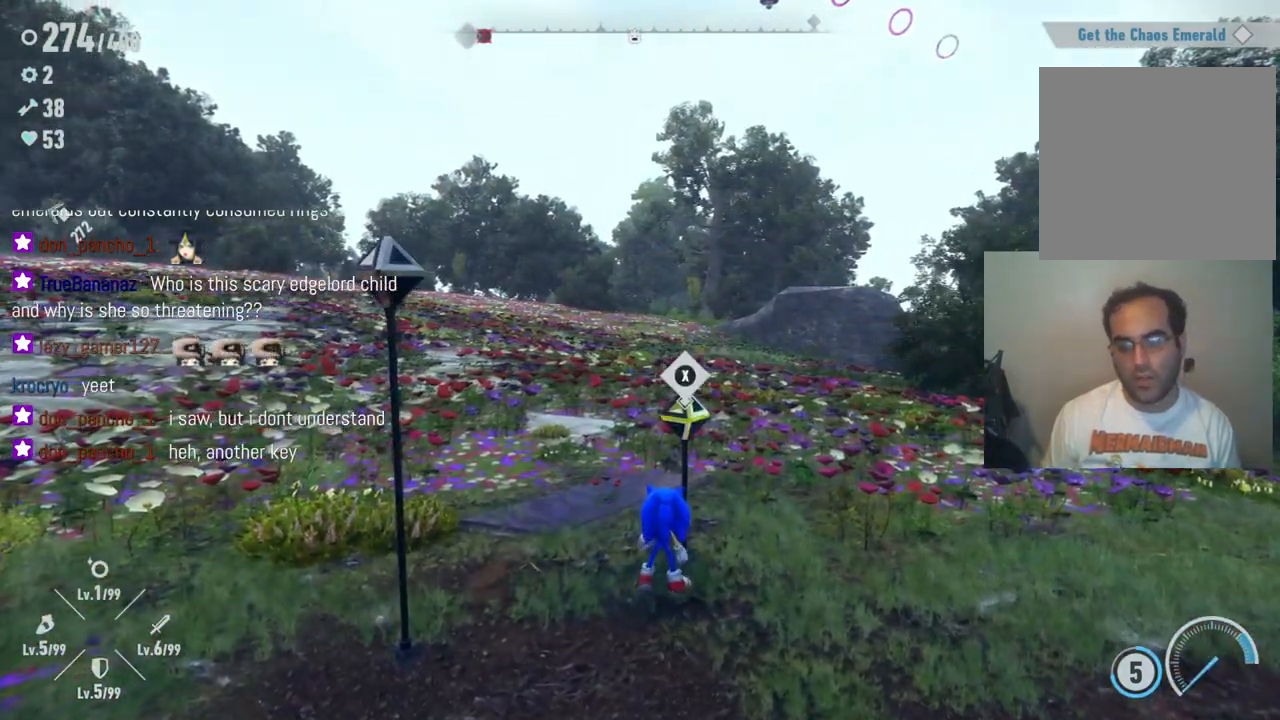
{"dt_ms": 500, "buttons": [], "left_stick": "down-left", "right_stick": "center", "events": [[150, "X", "up"], [250, "left_stick", "left"], [300, "left_stick", "down-left"]]}
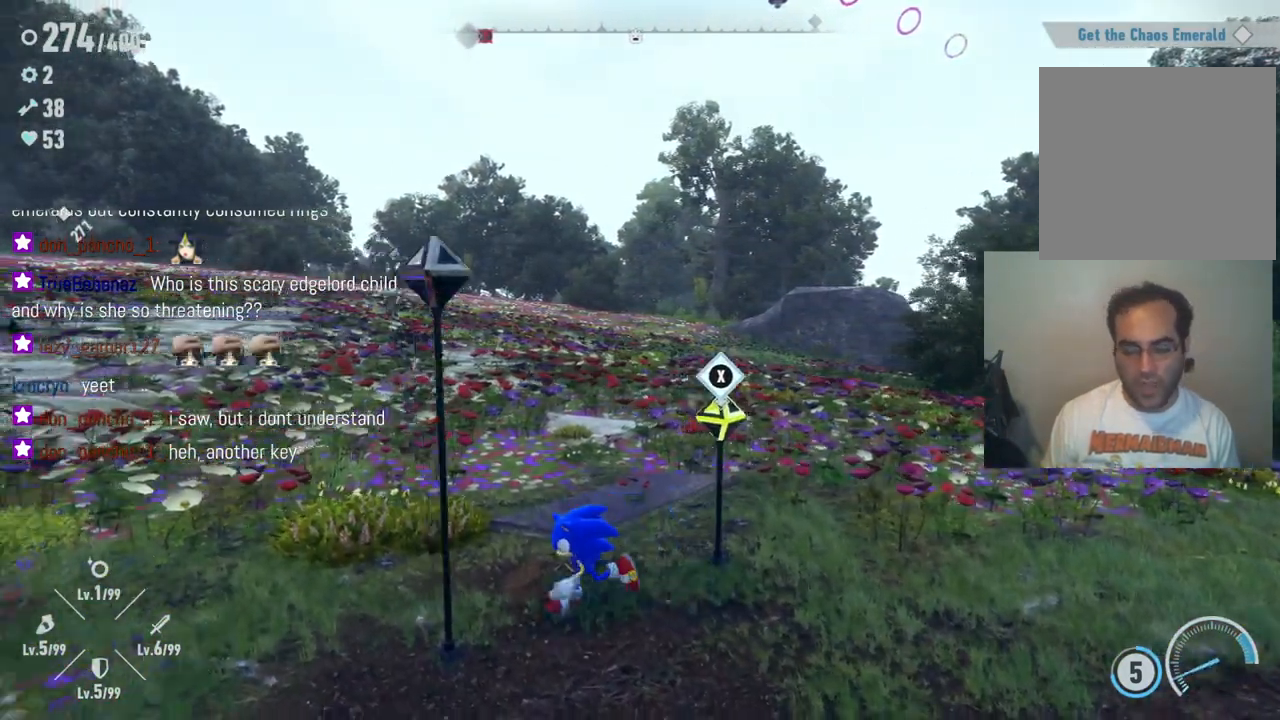
{"dt_ms": 500, "buttons": ["X"], "left_stick": "center", "right_stick": "center", "events": [[133, "left_stick", "center"], [400, "X", "down"]]}
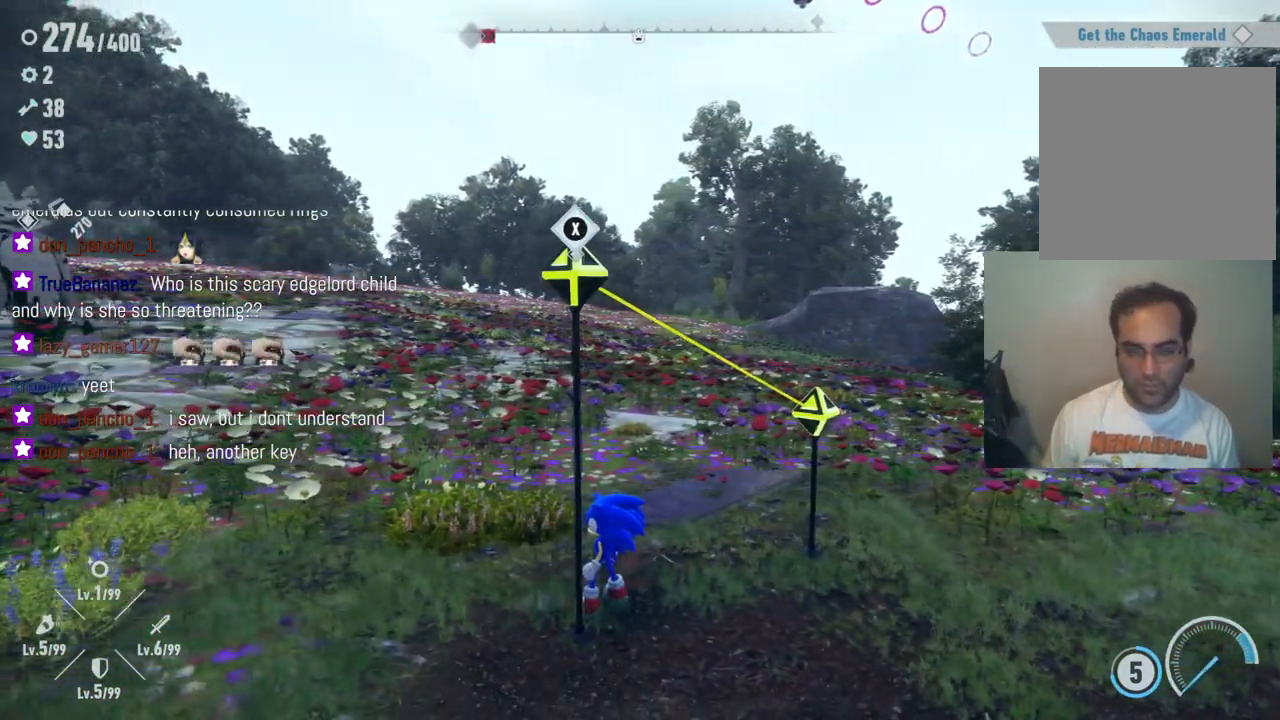
{"dt_ms": 500, "buttons": [], "left_stick": "right", "right_stick": "center", "events": [[50, "X", "up"], [83, "left_stick", "right"]]}
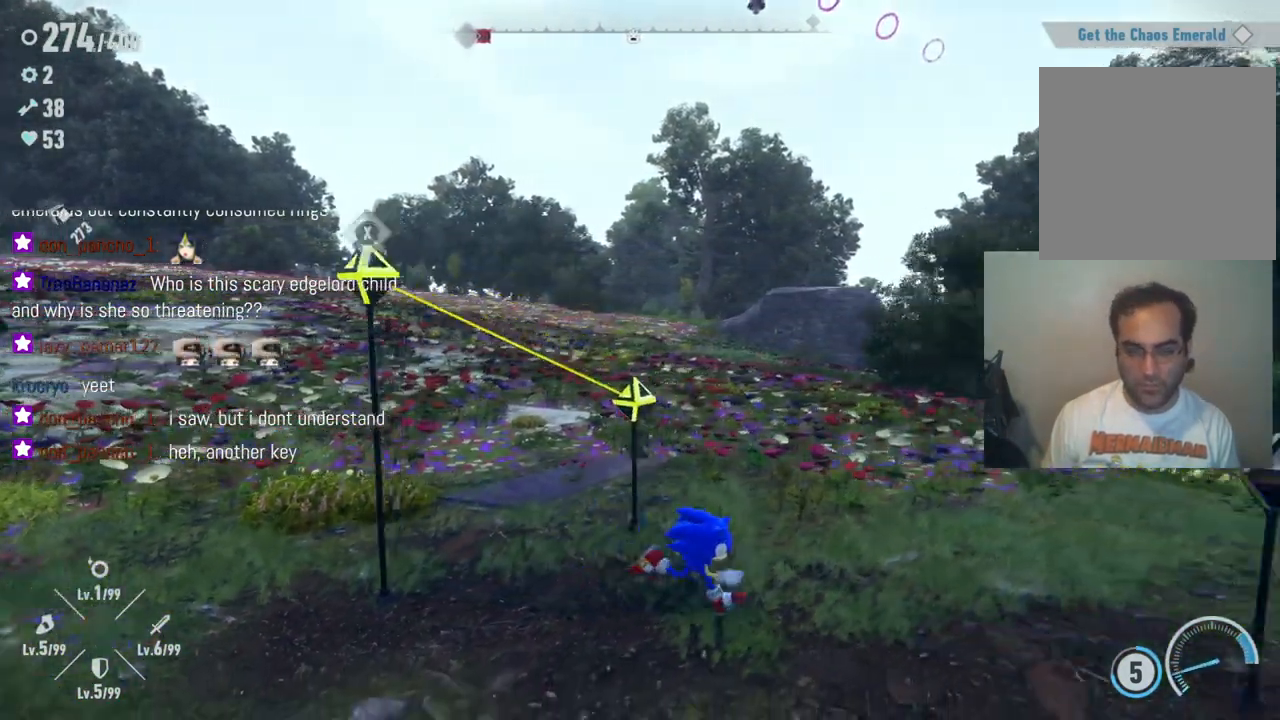
{"dt_ms": 500, "buttons": [], "left_stick": "center", "right_stick": "center", "events": [[450, "left_stick", "center"]]}
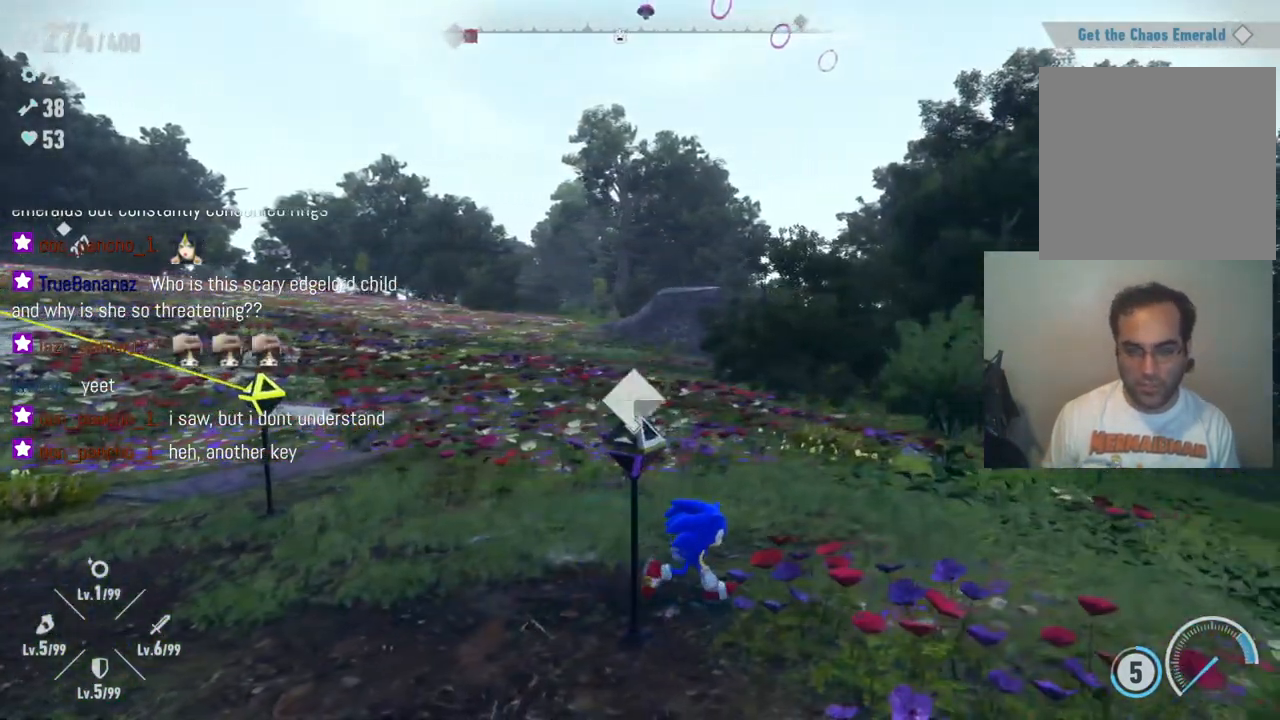
{"dt_ms": 500, "buttons": [], "left_stick": "down", "right_stick": "left", "events": [[17, "X", "down"], [150, "X", "up"], [150, "left_stick", "down-left"], [383, "right_stick", "left"], [467, "left_stick", "down"]]}
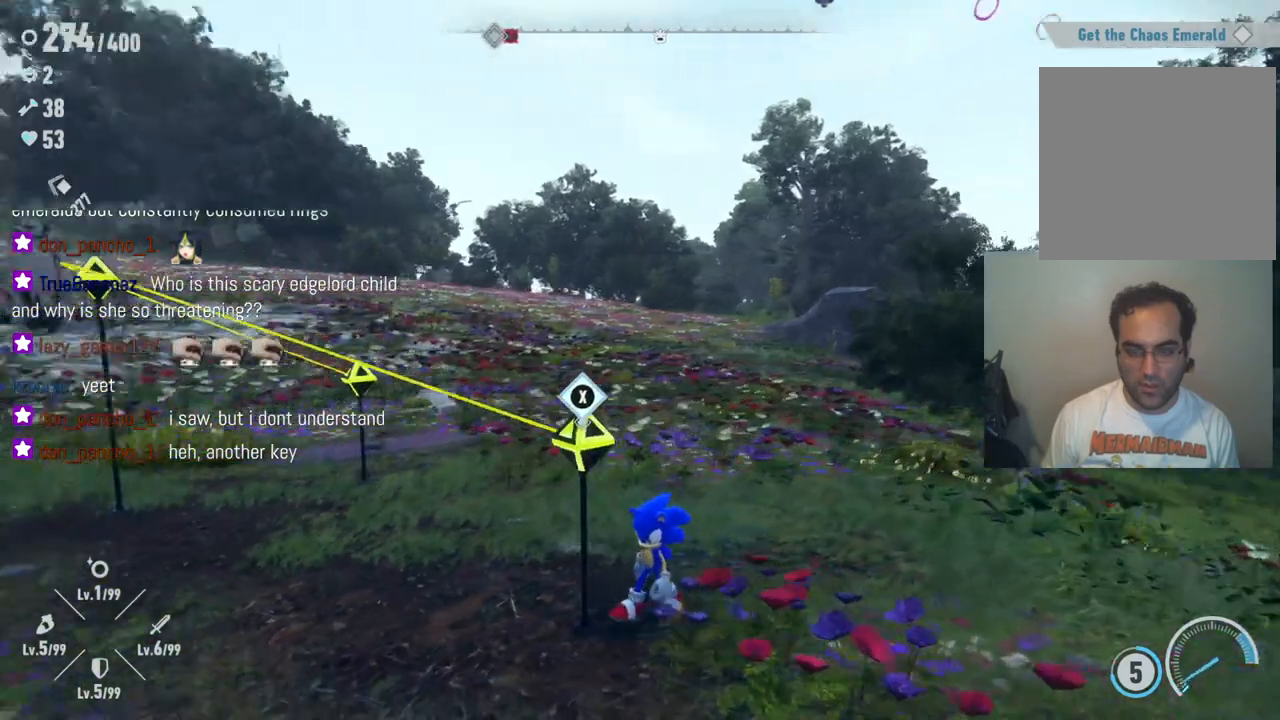
{"dt_ms": 1000, "buttons": [], "left_stick": "up-left", "right_stick": "left", "events": [[250, "left_stick", "down-left"], [400, "left_stick", "left"], [567, "left_stick", "center"], [750, "left_stick", "up-left"]]}
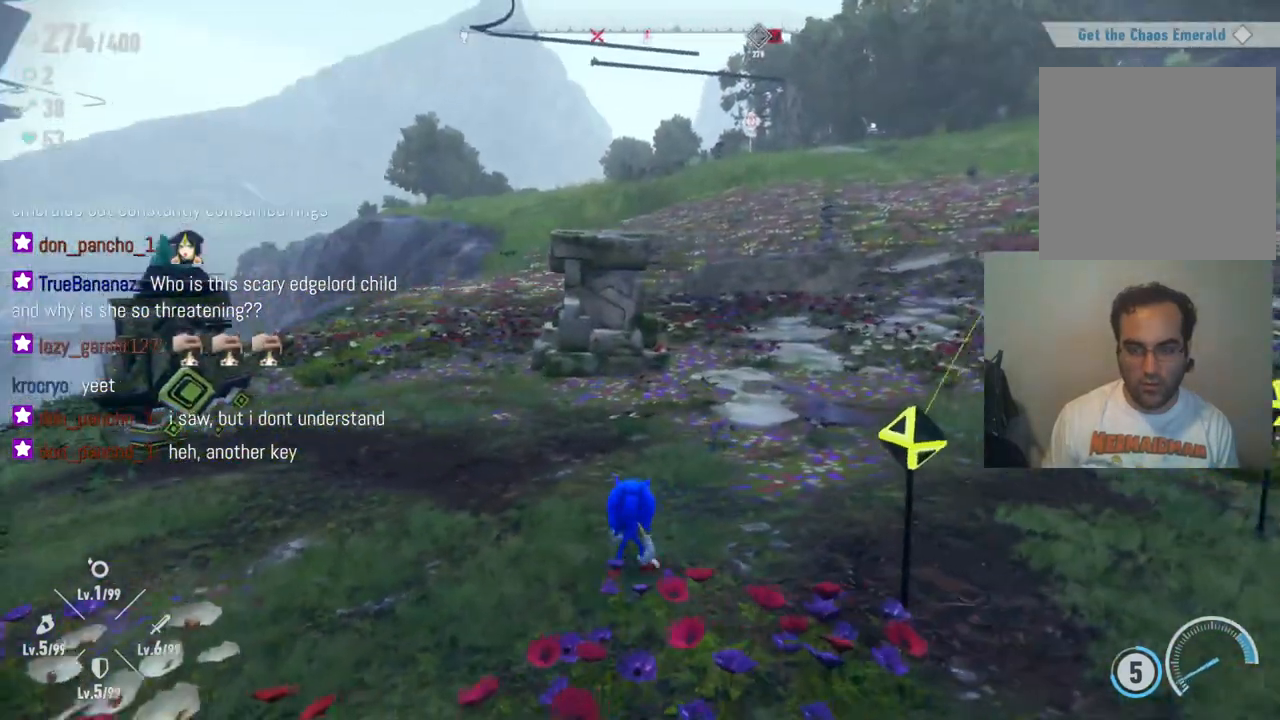
{"dt_ms": 500, "buttons": [], "left_stick": "up-left", "right_stick": "left", "events": [[17, "left_stick", "up"], [217, "left_stick", "up-left"]]}
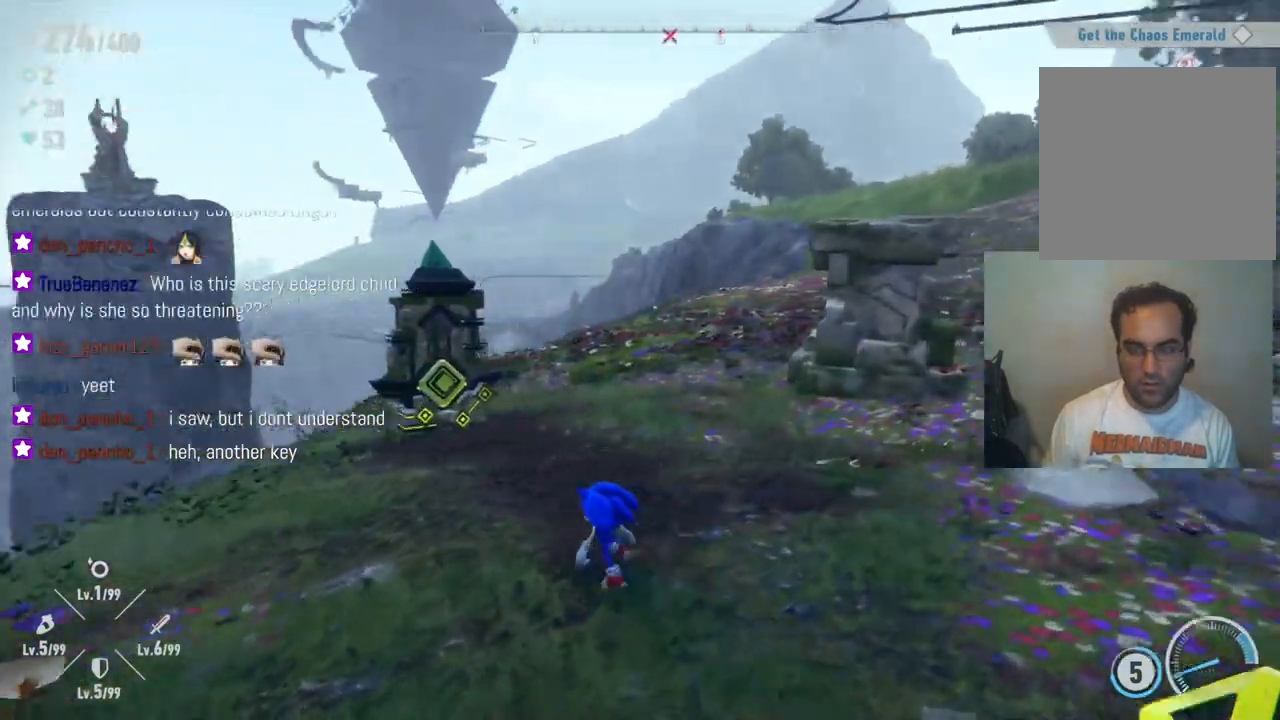
{"dt_ms": 500, "buttons": [], "left_stick": "up-right", "right_stick": "center", "events": [[200, "left_stick", "up"], [350, "left_stick", "up-right"], [450, "right_stick", "center"]]}
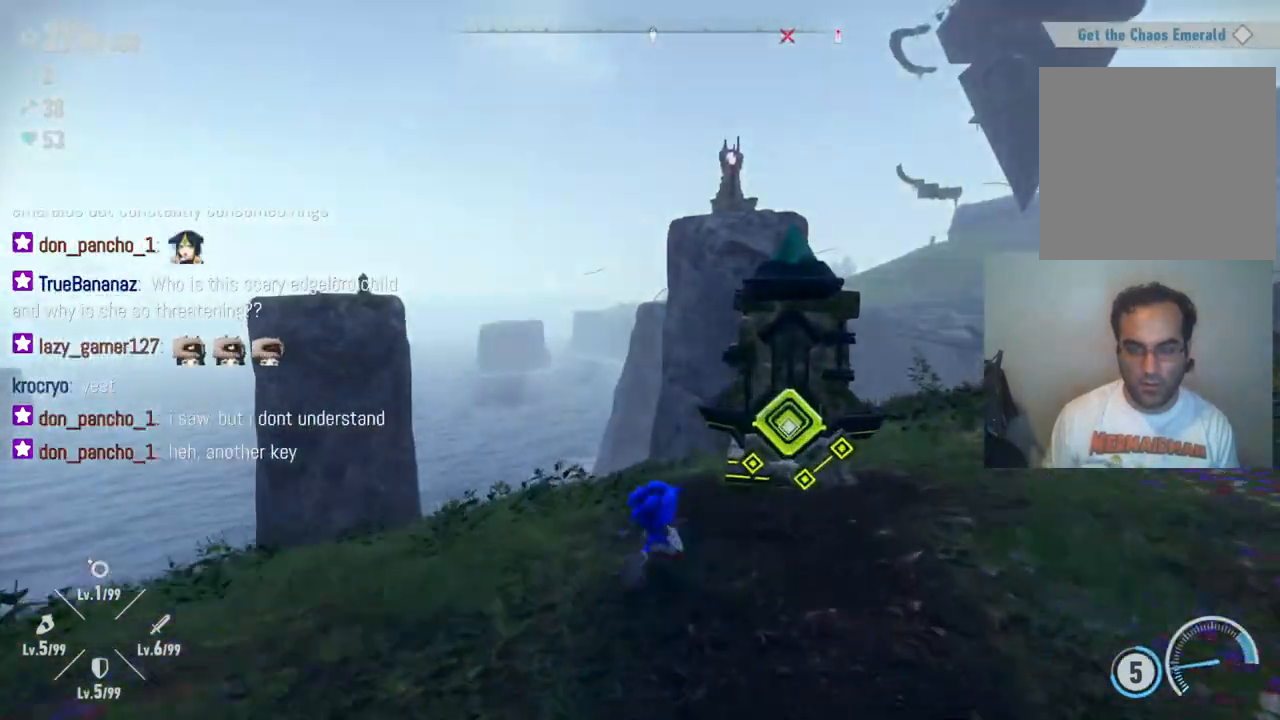
{"dt_ms": 500, "buttons": ["X"], "left_stick": "center", "right_stick": "center", "events": [[283, "left_stick", "center"], [450, "X", "down"]]}
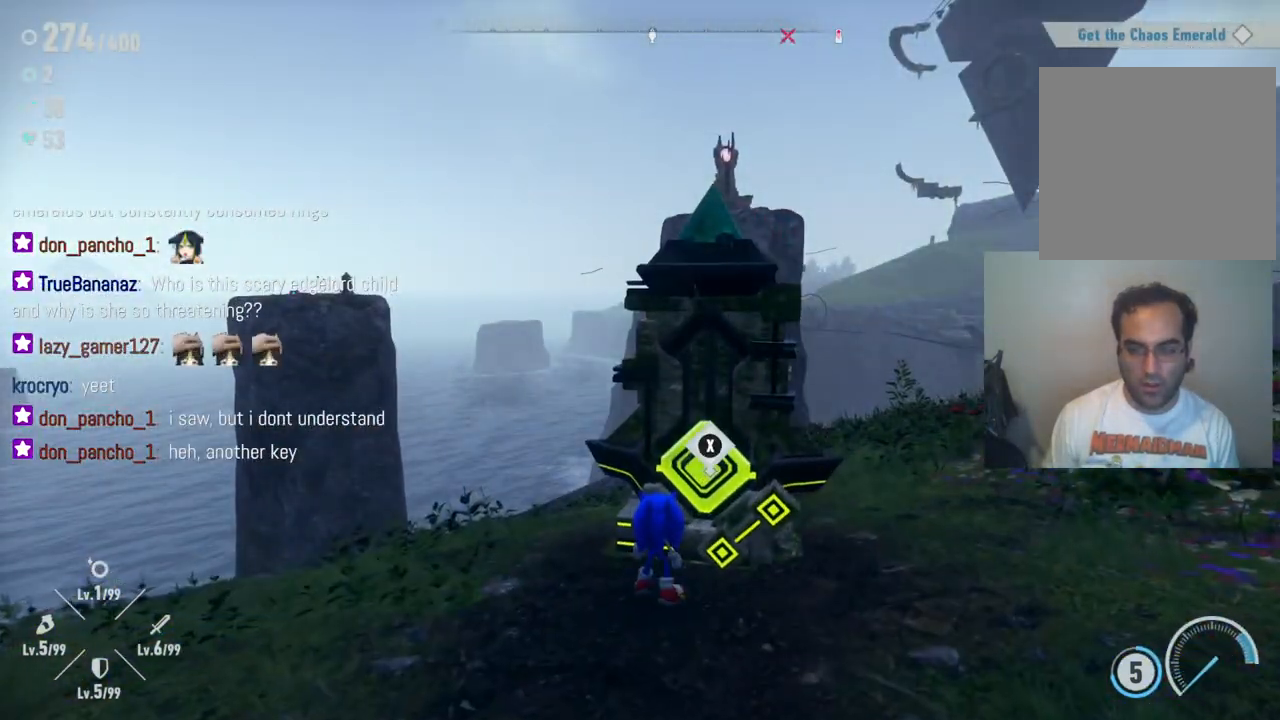
{"dt_ms": 500, "buttons": [], "left_stick": "down-right", "right_stick": "center", "events": [[117, "X", "up"], [333, "left_stick", "down-right"]]}
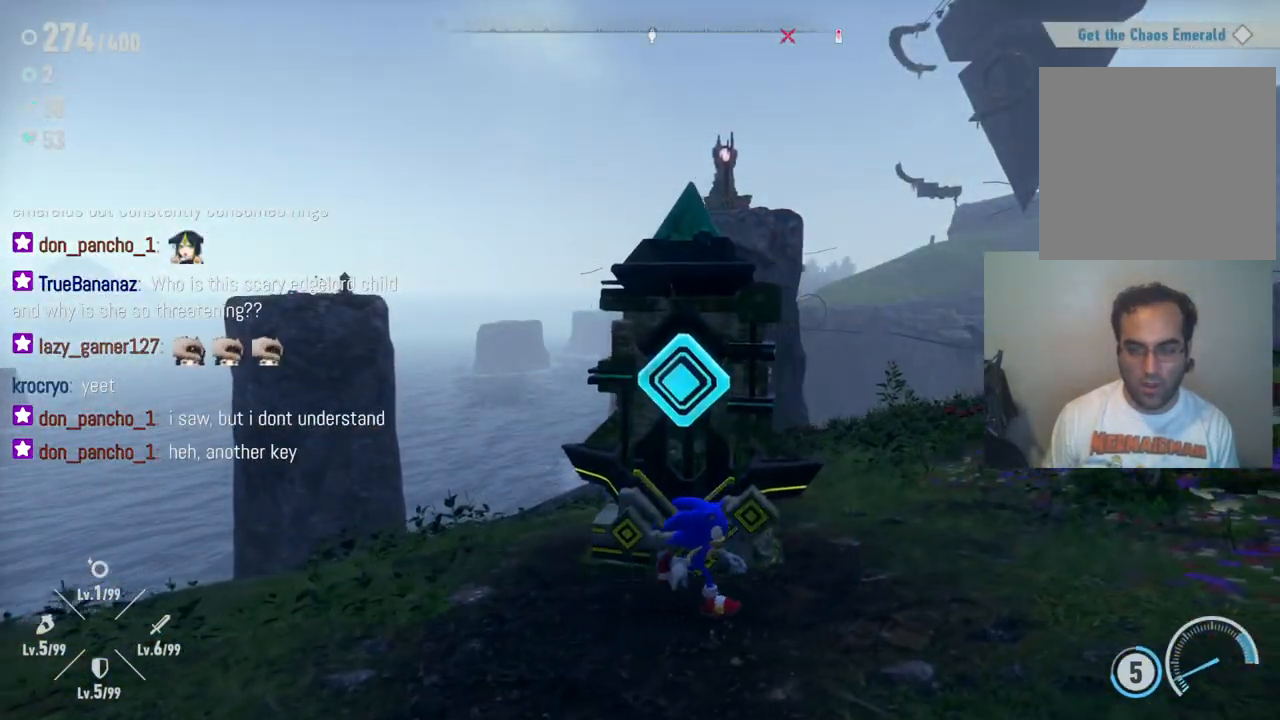
{"dt_ms": 500, "buttons": [], "left_stick": "down-right", "right_stick": "down-left", "events": [[183, "right_stick", "left"], [450, "right_stick", "down-left"]]}